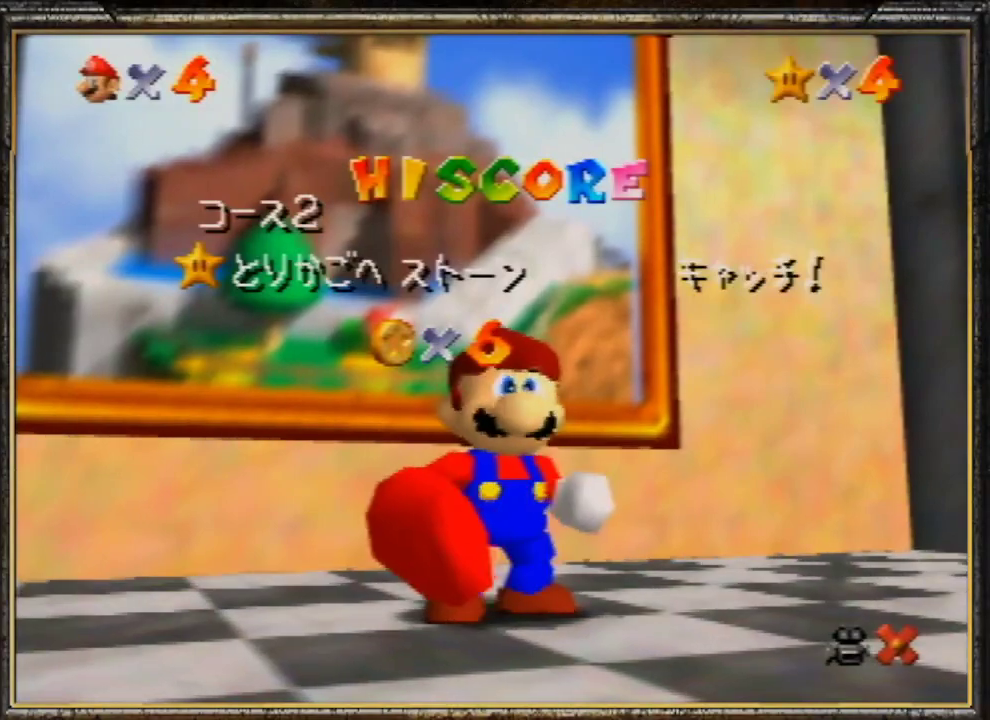
Gameplay with a controller (Nintendo layout); each line is a JSON object with the inputs held at the frame after it. "events" lists button and stick changes between this image and that frame as [ms after this image, input, new state], when the widget could be followed in between. Not read: L3 R3.
{"buttons": [], "left_stick": "center", "events": [[33, "A", "down"], [133, "A", "up"], [200, "A", "down"], [300, "A", "up"], [333, "A", "down"], [500, "A", "up"]]}
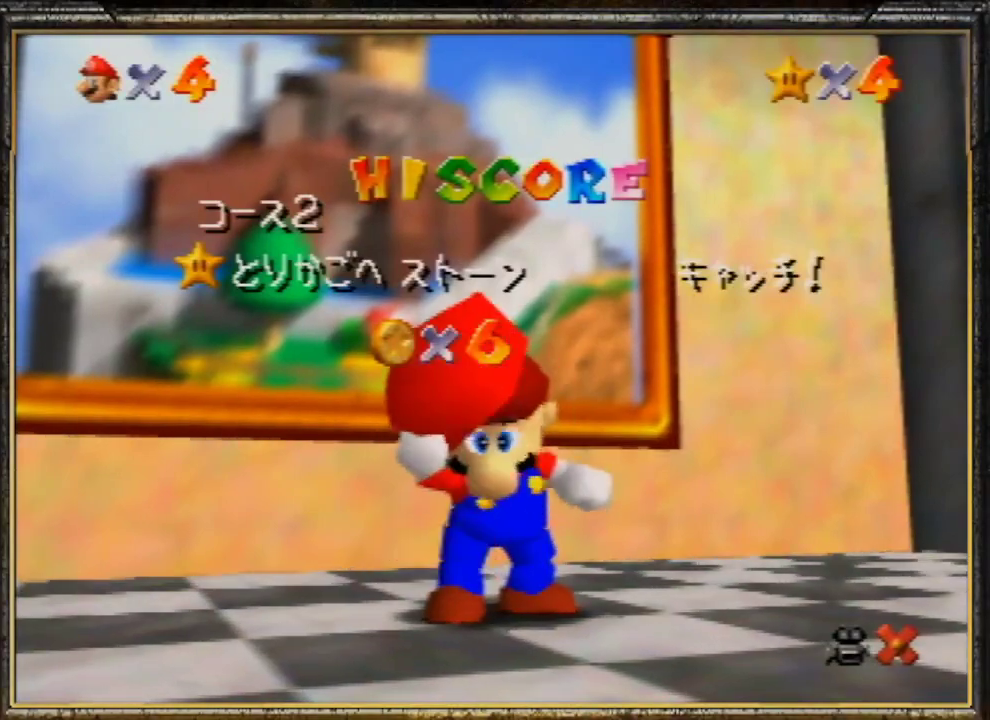
{"buttons": [], "left_stick": "center", "events": [[67, "A", "down"], [167, "A", "up"]]}
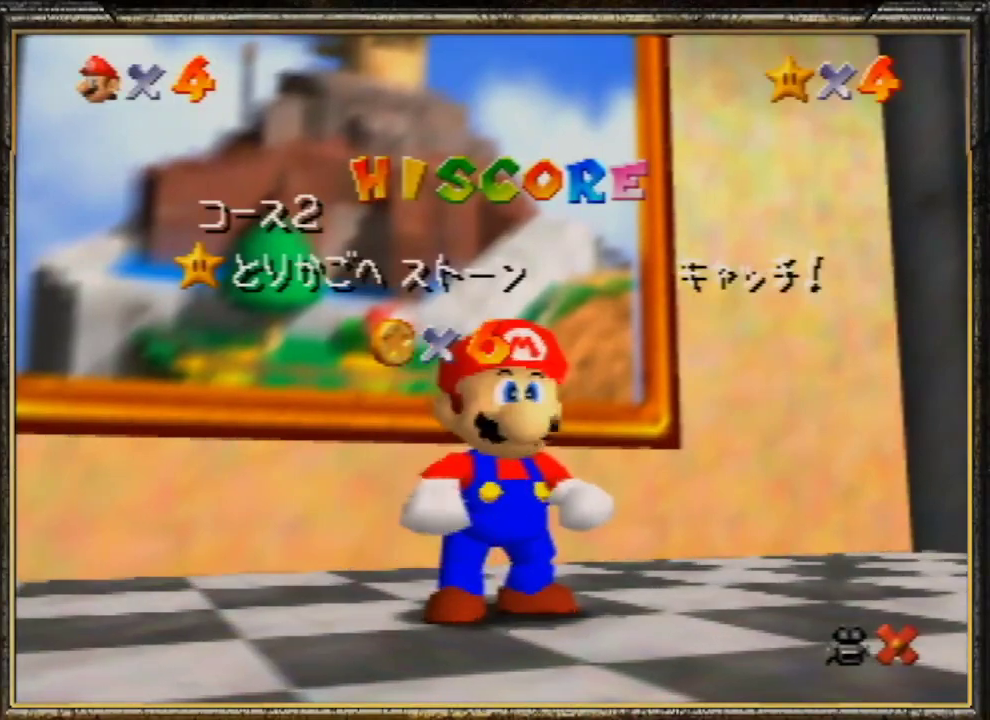
{"buttons": ["A"], "left_stick": "center", "events": [[167, "left_stick", "down"], [467, "A", "down"], [500, "left_stick", "center"]]}
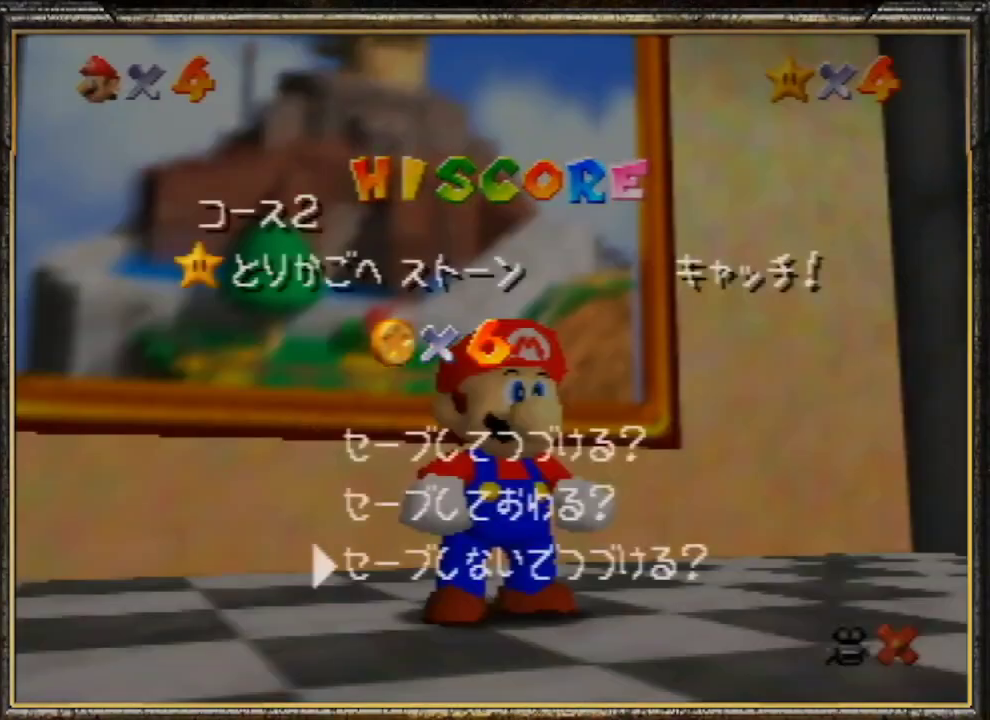
{"buttons": ["A", "B"], "left_stick": "up", "events": [[33, "left_stick", "up-left"], [100, "A", "up"], [133, "A", "down"], [233, "A", "up"], [333, "A", "down"], [433, "left_stick", "up"], [467, "B", "down"]]}
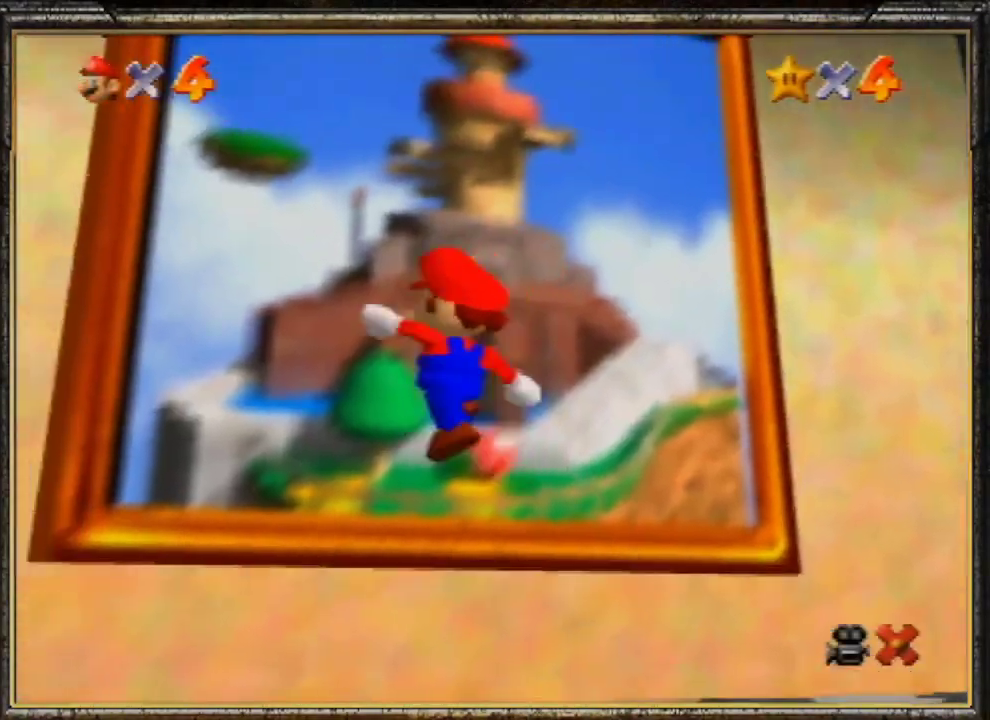
{"buttons": ["A"], "left_stick": "up", "events": [[33, "A", "up"], [167, "A", "down"], [167, "B", "up"], [267, "B", "down"], [333, "A", "up"], [500, "A", "down"], [500, "B", "up"]]}
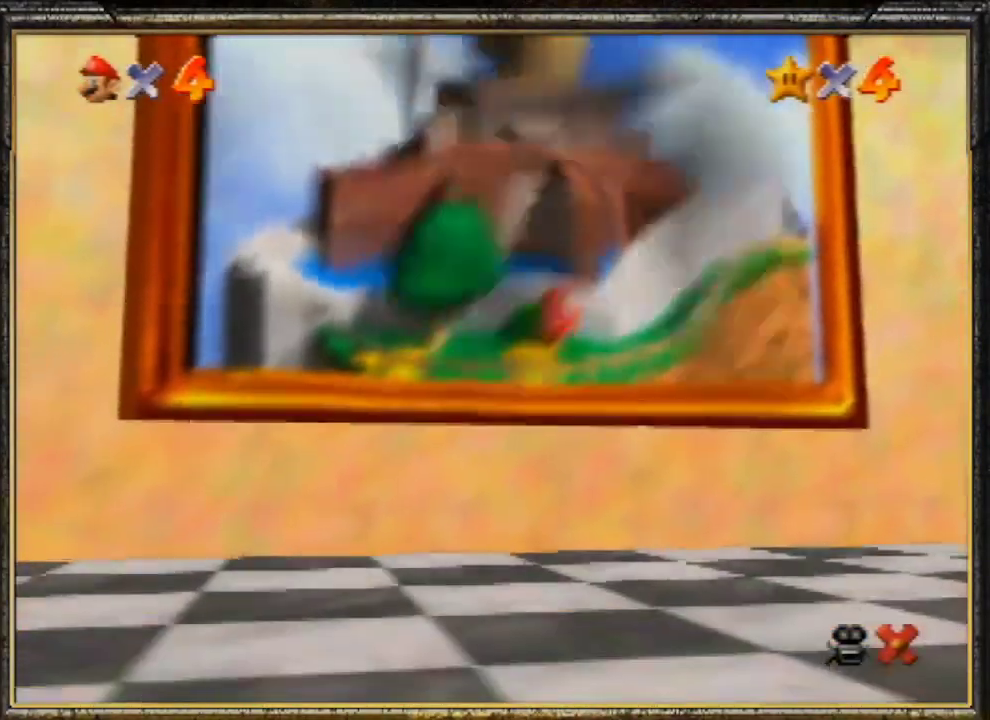
{"buttons": ["B"], "left_stick": "center", "events": [[33, "left_stick", "center"], [100, "A", "up"], [100, "B", "down"], [233, "B", "up"], [267, "A", "down"], [400, "B", "down"], [433, "A", "up"]]}
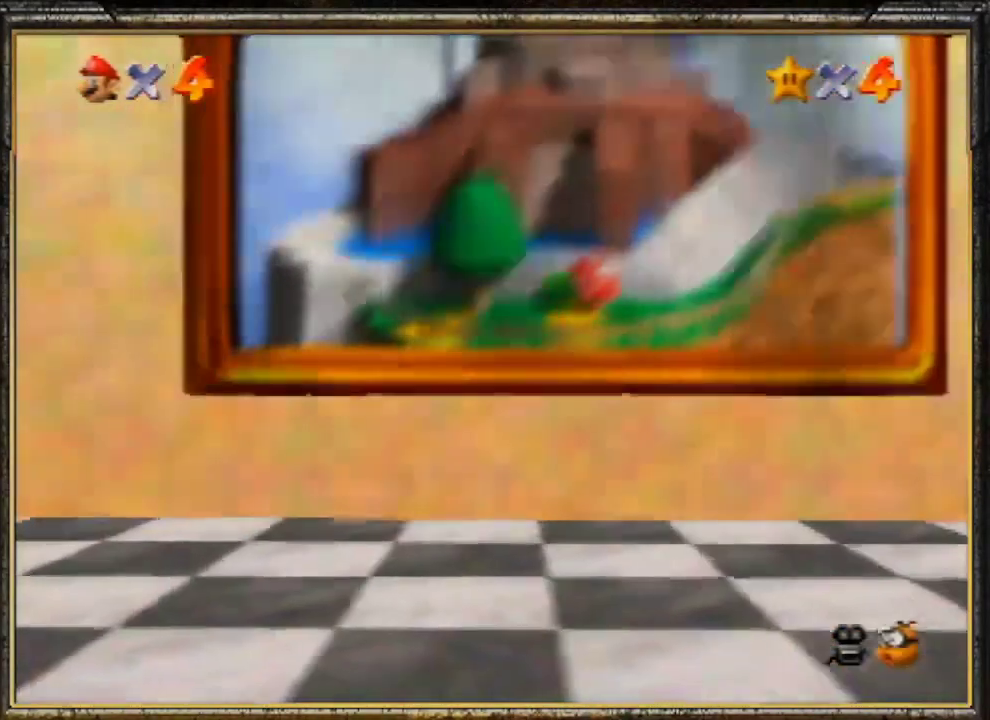
{"buttons": [], "left_stick": "center", "events": [[67, "B", "up"]]}
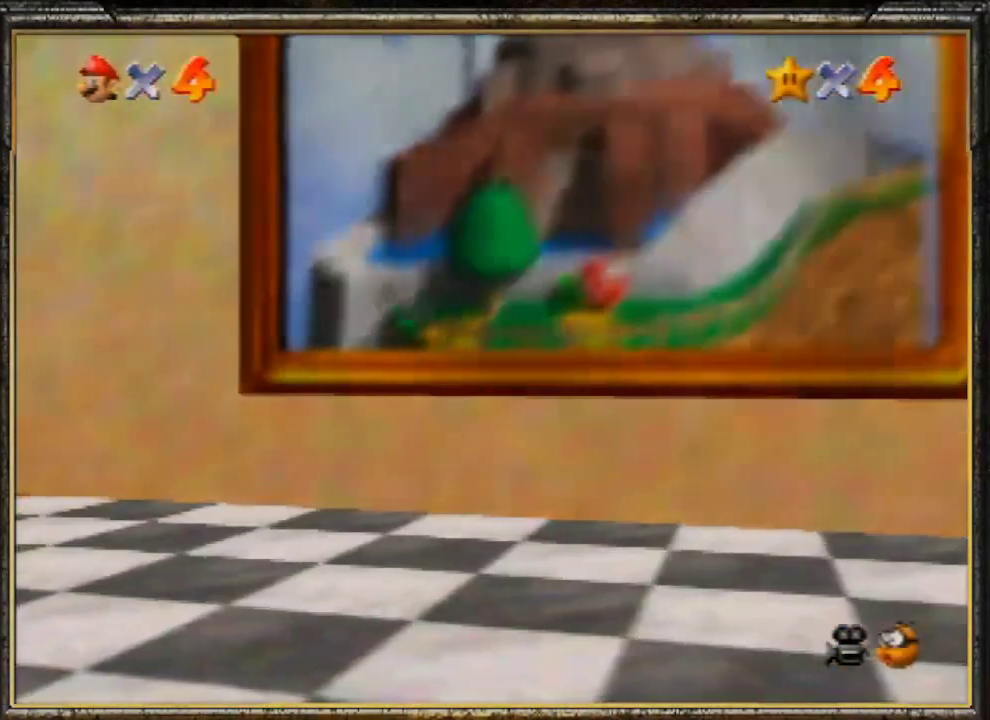
{"buttons": [], "left_stick": "center", "events": []}
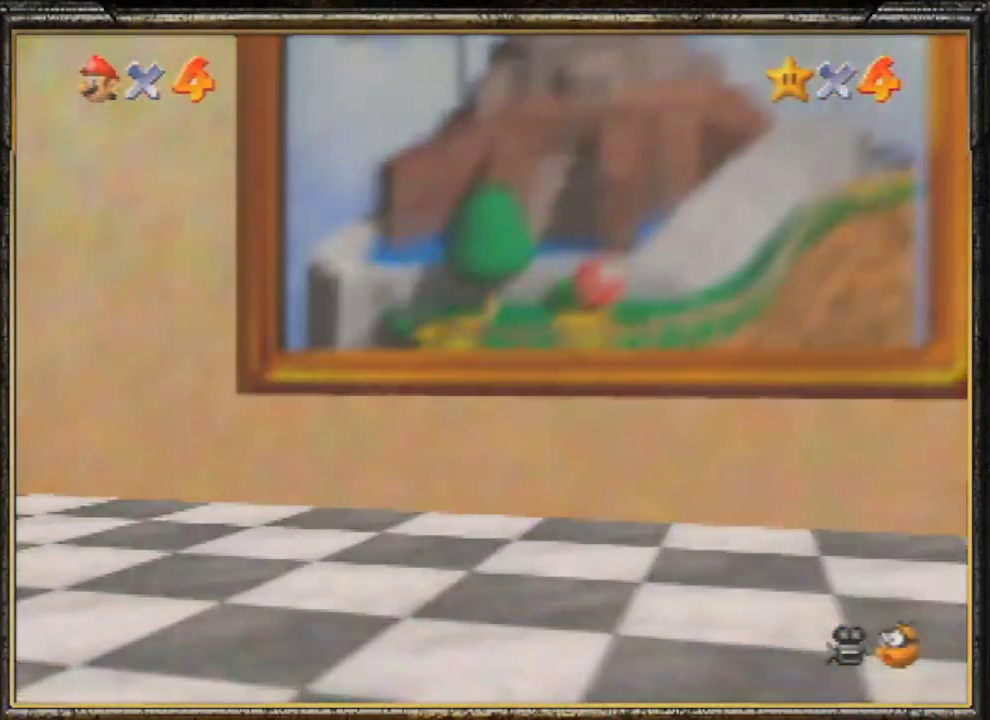
{"buttons": [], "left_stick": "center", "events": [[133, "A", "down"], [333, "A", "up"], [367, "A", "down"], [500, "A", "up"]]}
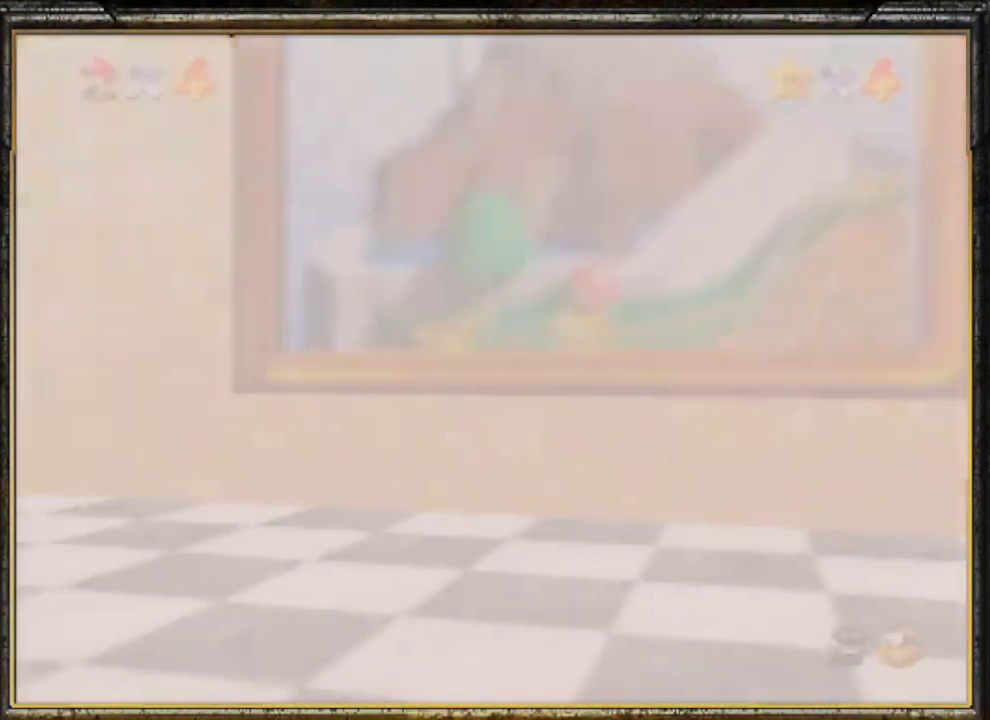
{"buttons": [], "left_stick": "center", "events": [[33, "A", "down"], [100, "A", "up"], [200, "A", "down"], [333, "A", "up"], [400, "A", "down"], [467, "A", "up"]]}
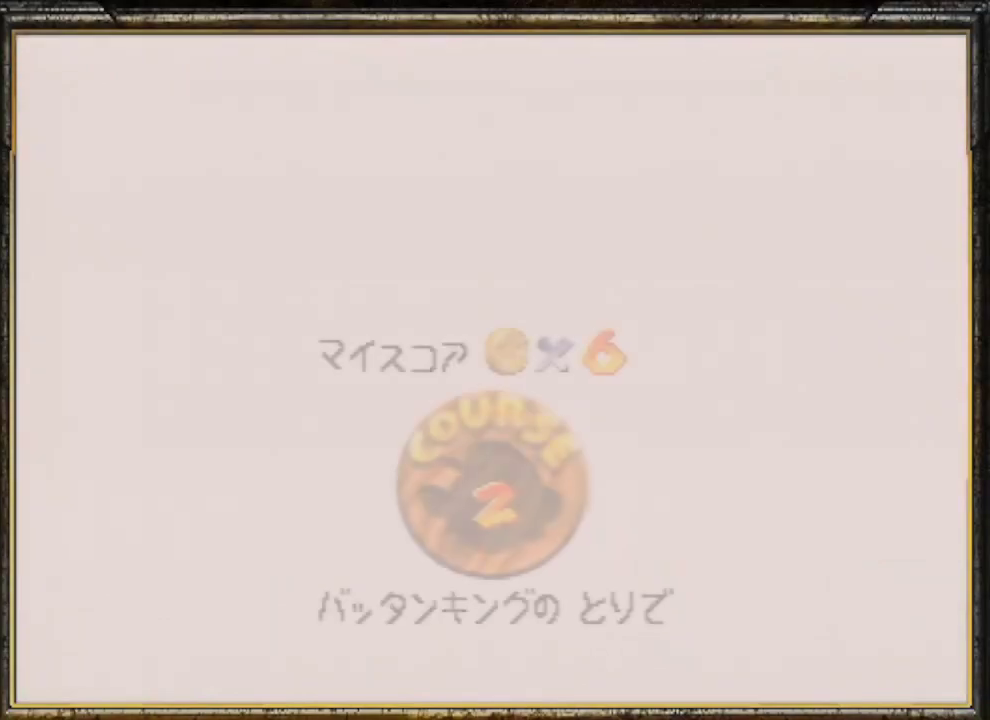
{"buttons": [], "left_stick": "center", "events": [[233, "A", "down"], [300, "A", "up"]]}
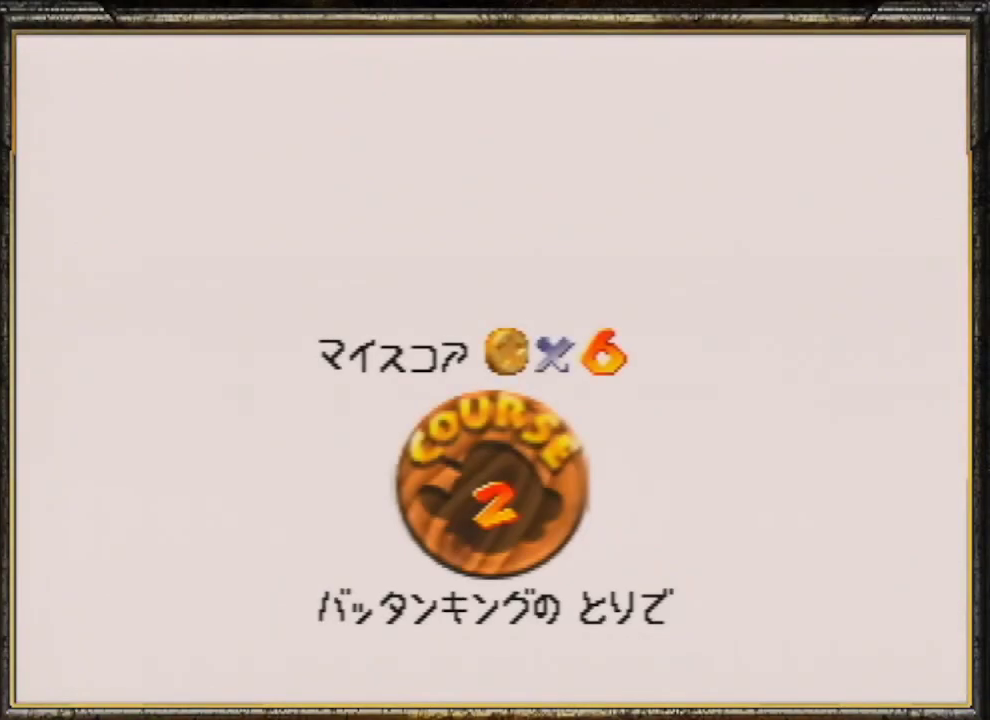
{"buttons": ["A"], "left_stick": "center", "events": [[33, "A", "down"], [100, "A", "up"], [167, "A", "down"], [267, "A", "up"], [367, "A", "down"], [433, "A", "up"], [500, "A", "down"]]}
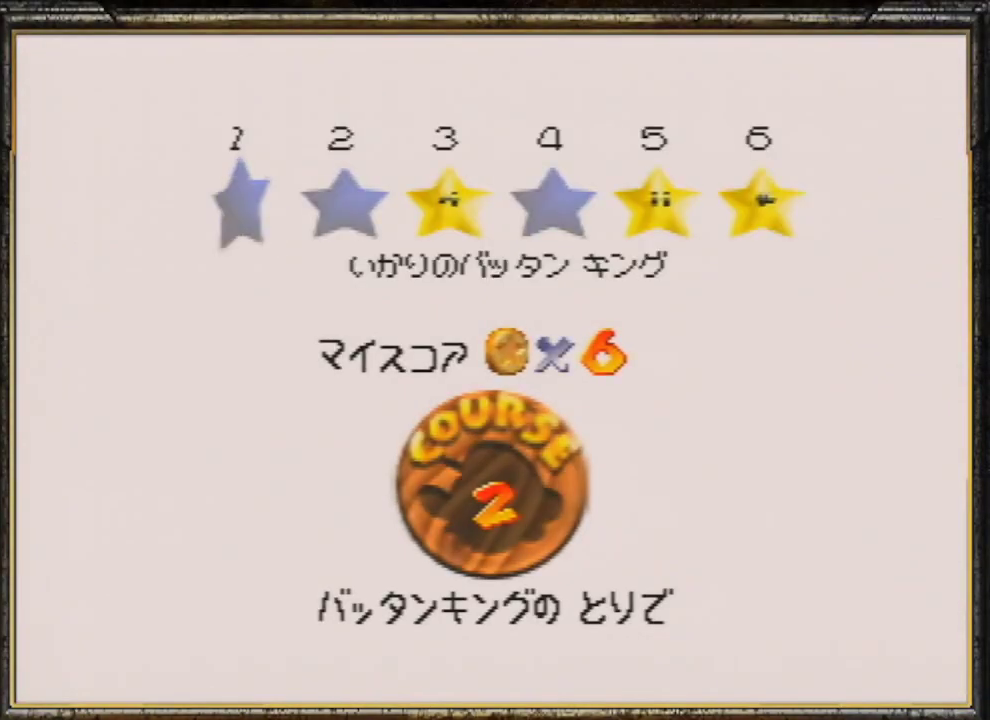
{"buttons": [], "left_stick": "center", "events": [[67, "A", "up"], [133, "A", "down"], [200, "A", "up"], [300, "A", "down"], [400, "A", "up"]]}
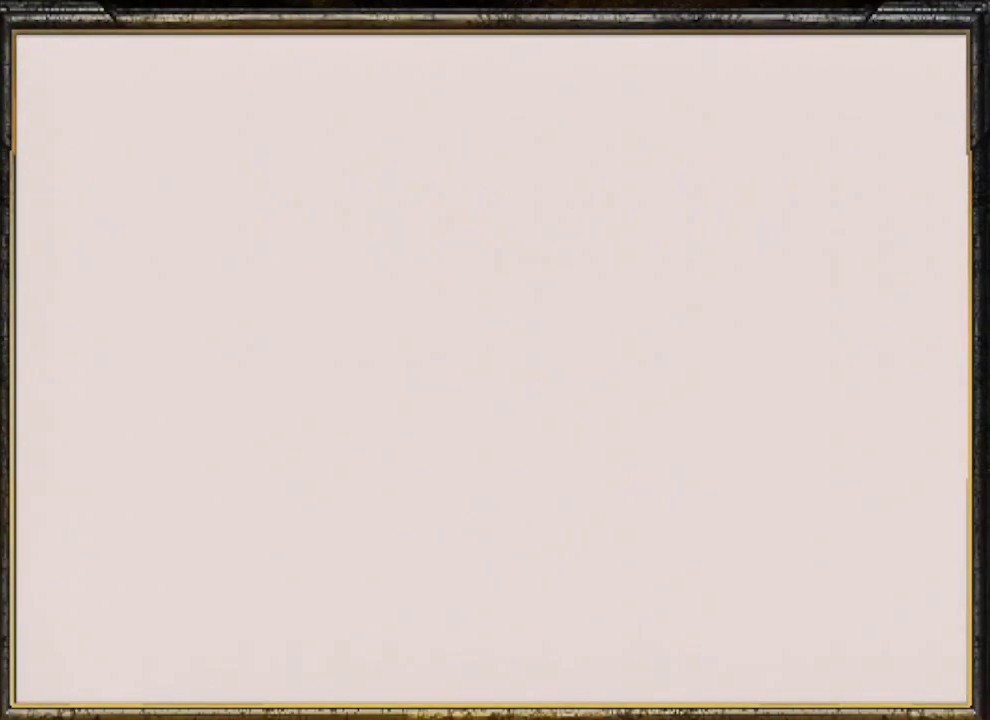
{"buttons": ["C_LEFT"], "left_stick": "center", "events": [[467, "C_LEFT", "down"]]}
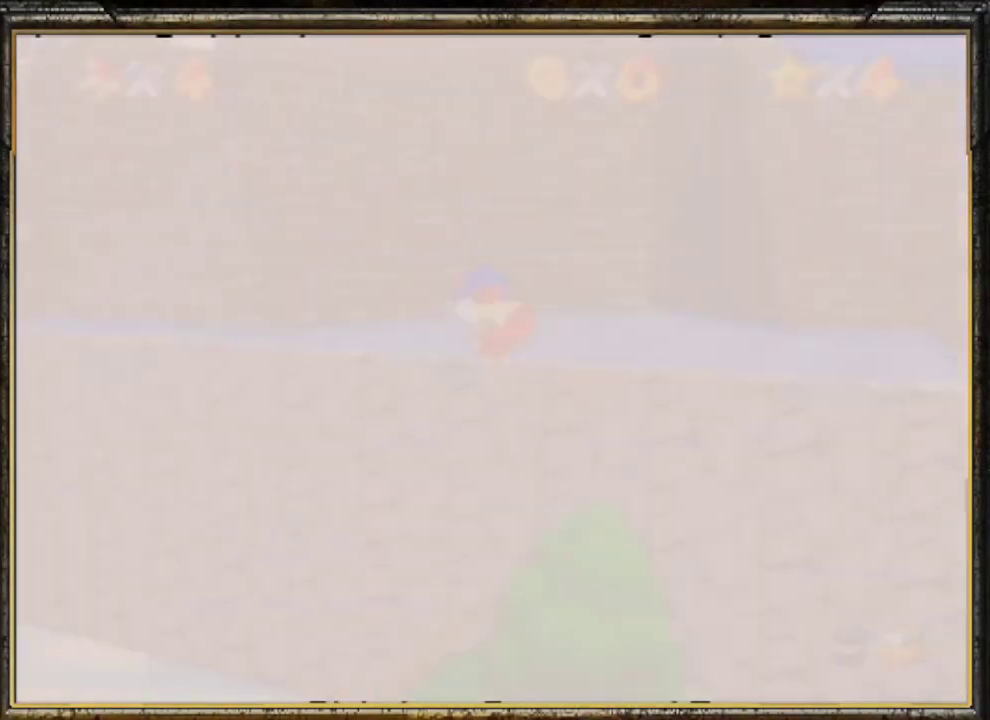
{"buttons": [], "left_stick": "up-left", "events": [[67, "C_LEFT", "up"], [67, "left_stick", "up-left"], [200, "C_DOWN", "down"], [333, "C_DOWN", "up"]]}
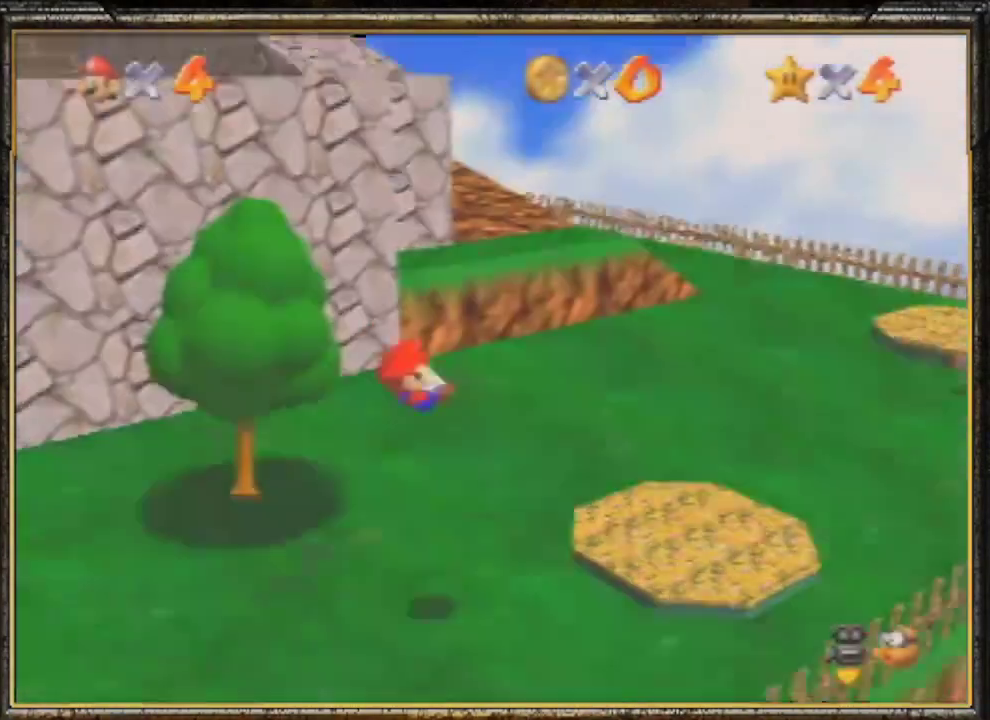
{"buttons": [], "left_stick": "up-left", "events": []}
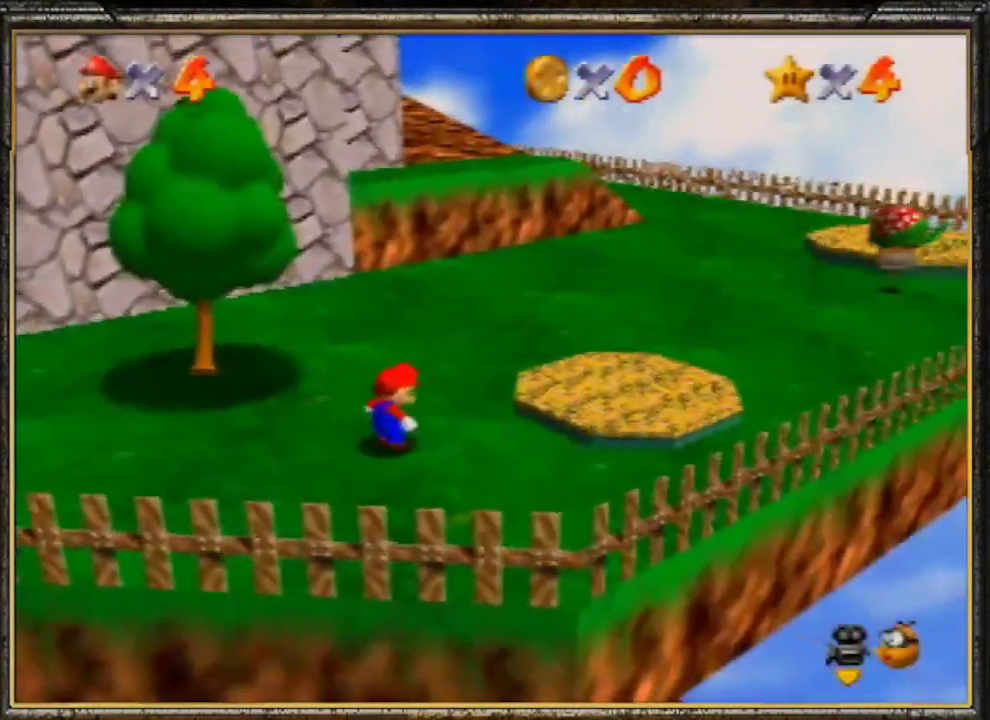
{"buttons": [], "left_stick": "up-left", "events": []}
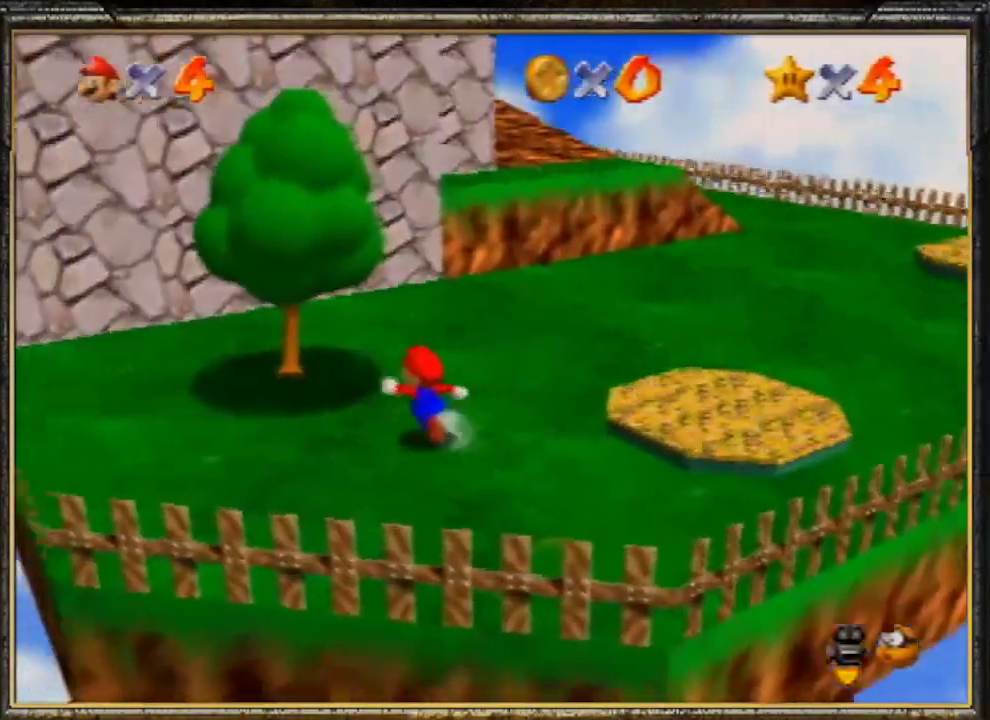
{"buttons": [], "left_stick": "up-left", "events": [[67, "A", "down"], [500, "A", "up"]]}
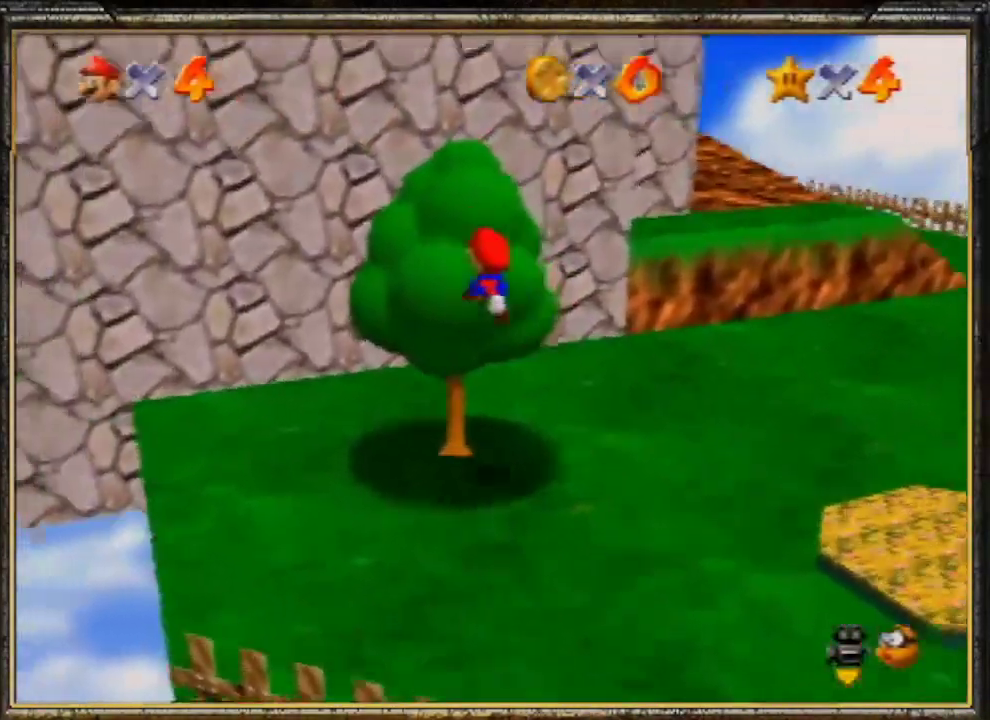
{"buttons": [], "left_stick": "up", "events": [[100, "left_stick", "up"]]}
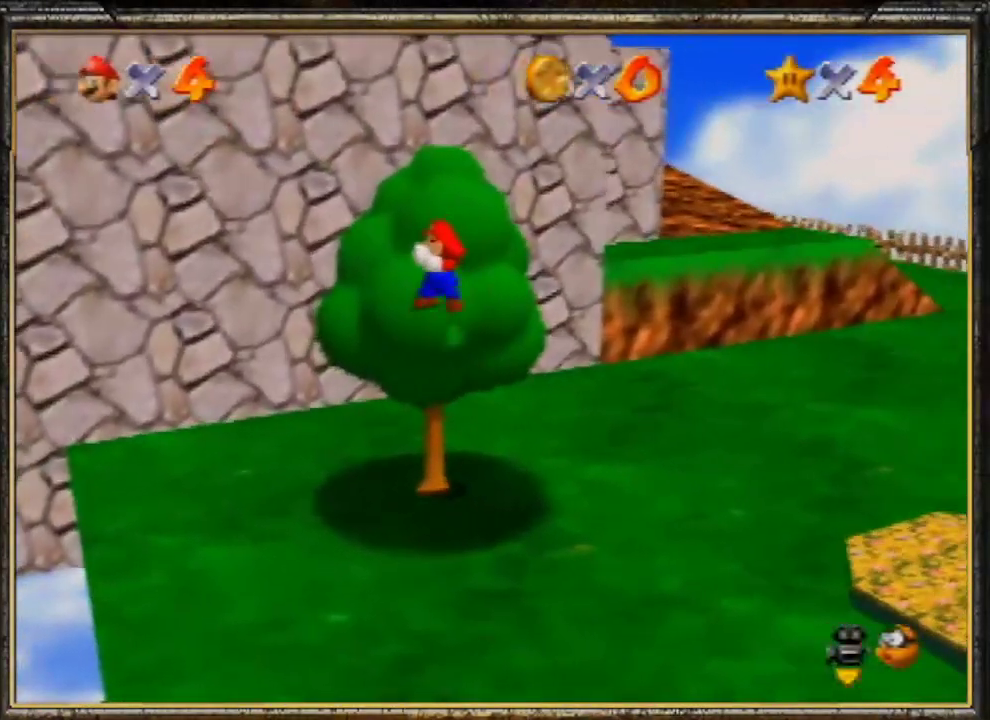
{"buttons": ["A", "B"], "left_stick": "up", "events": [[400, "A", "down"], [500, "B", "down"]]}
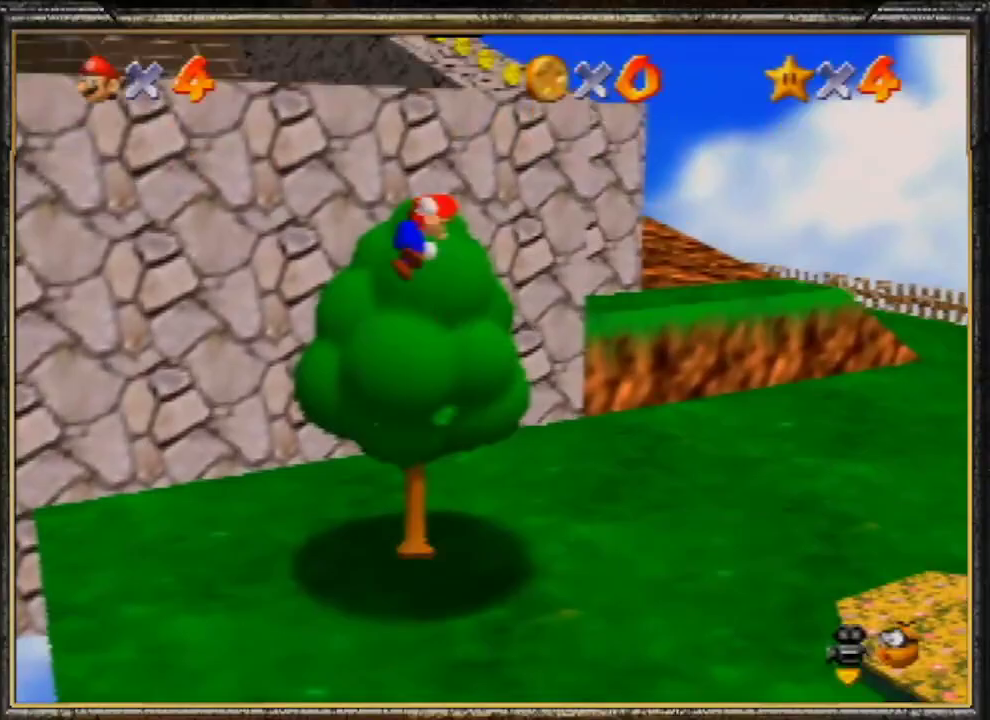
{"buttons": [], "left_stick": "up", "events": [[367, "B", "up"], [400, "A", "up"]]}
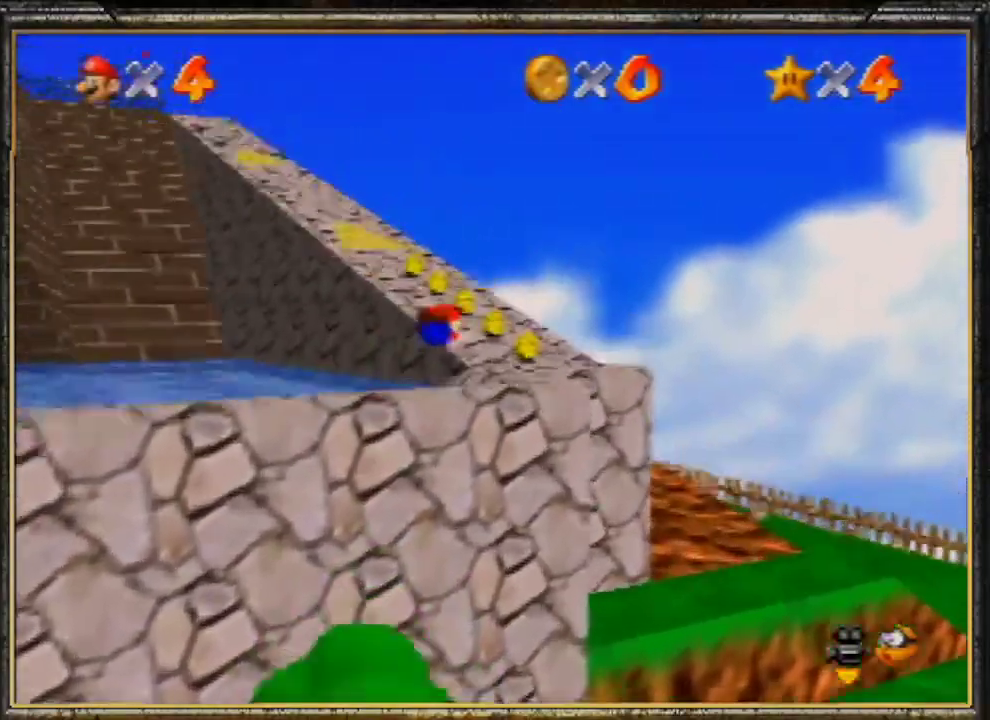
{"buttons": [], "left_stick": "up", "events": [[233, "A", "down"], [267, "B", "down"], [433, "A", "up"], [433, "B", "up"]]}
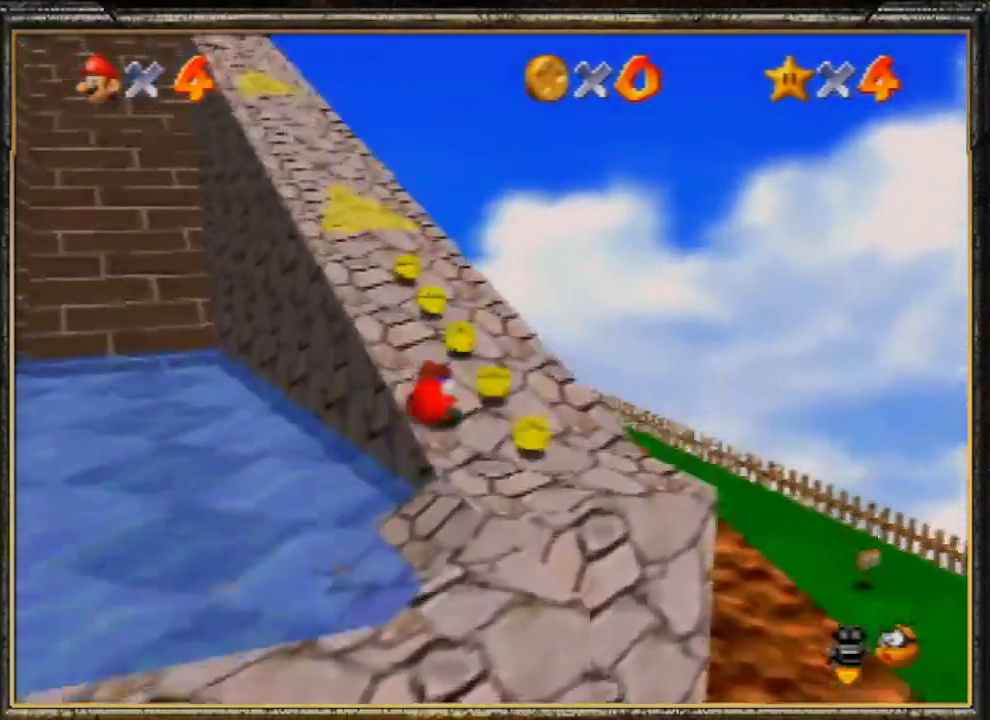
{"buttons": ["A", "B"], "left_stick": "up", "events": [[133, "A", "down"], [167, "B", "down"]]}
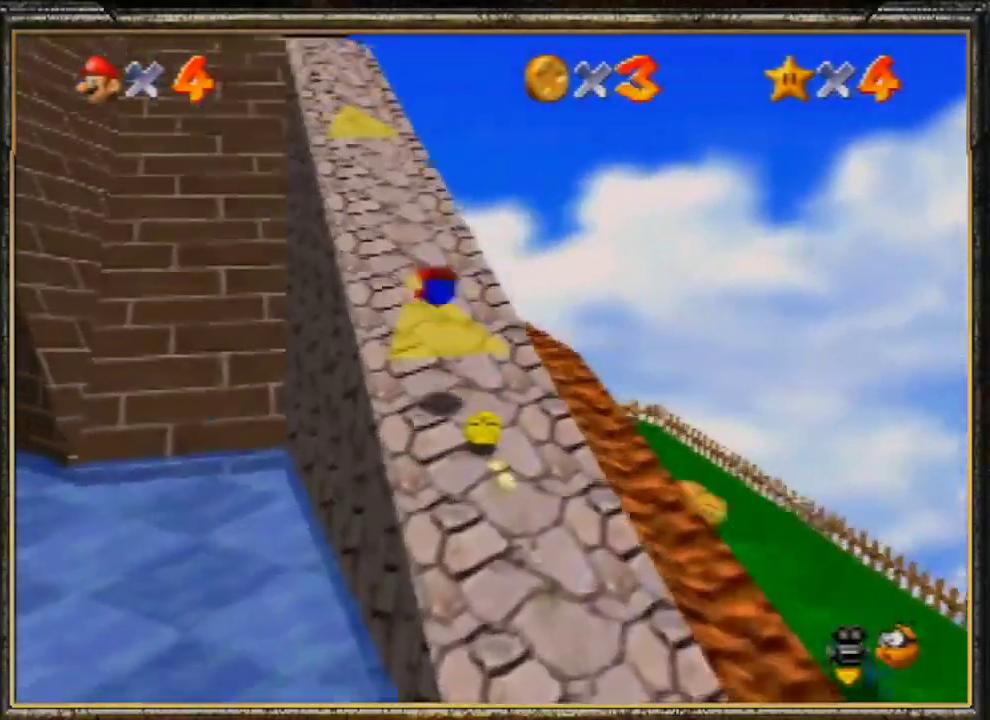
{"buttons": ["B"], "left_stick": "up", "events": [[33, "A", "up"], [33, "B", "up"], [267, "A", "down"], [300, "B", "down"], [467, "A", "up"]]}
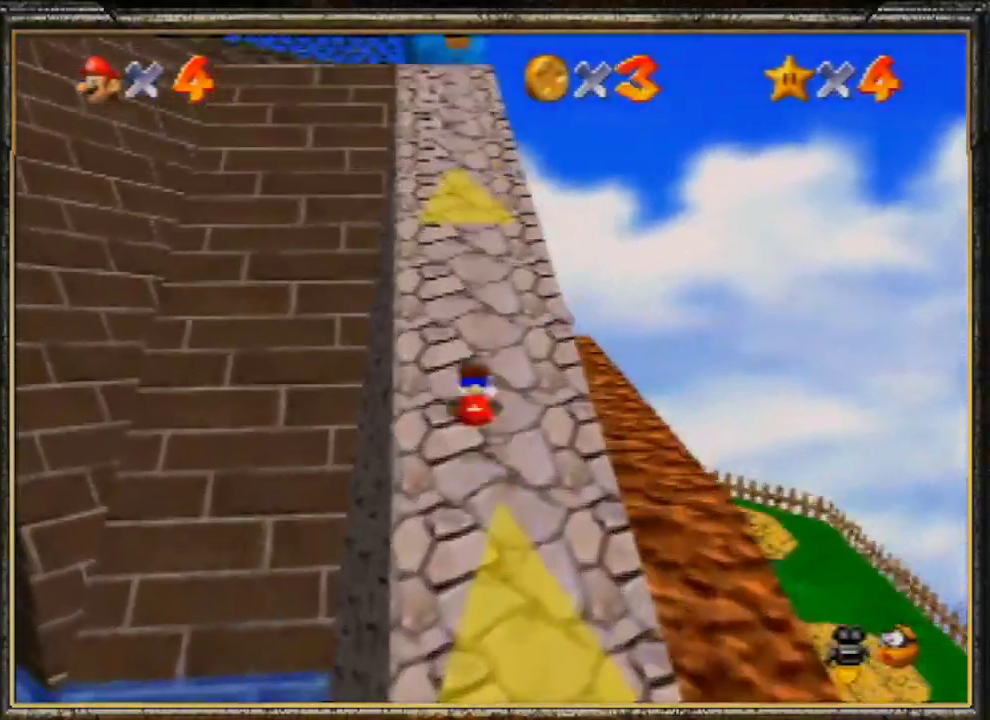
{"buttons": ["A"], "left_stick": "up", "events": [[33, "B", "up"], [67, "Z", "down"], [133, "A", "down"], [300, "Z", "up"]]}
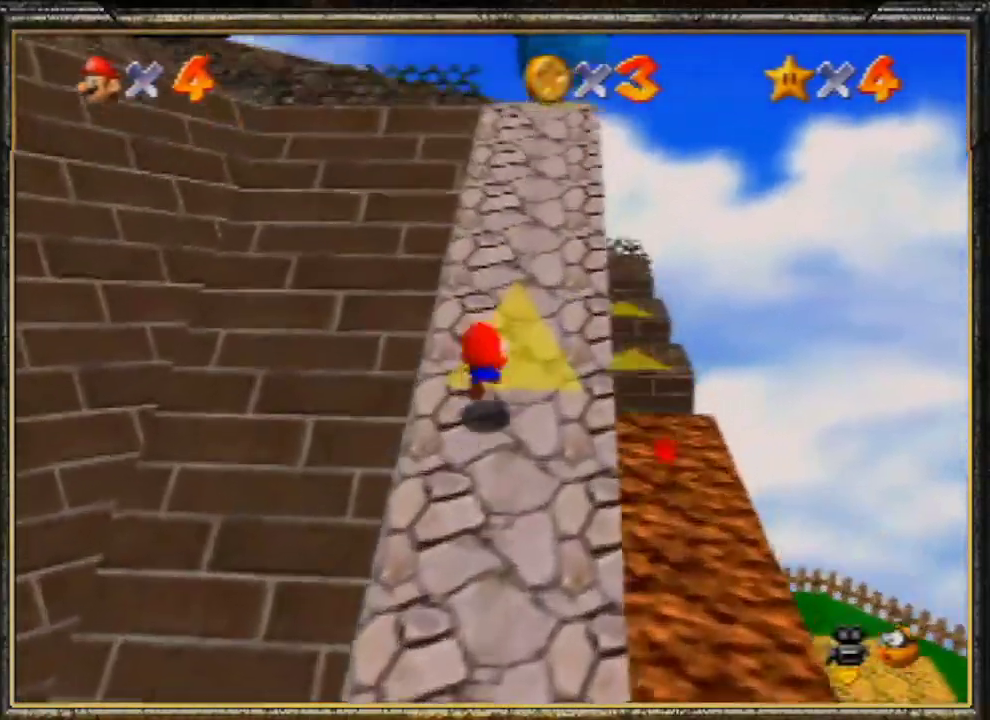
{"buttons": [], "left_stick": "up-right", "events": [[133, "A", "up"], [333, "left_stick", "up-right"]]}
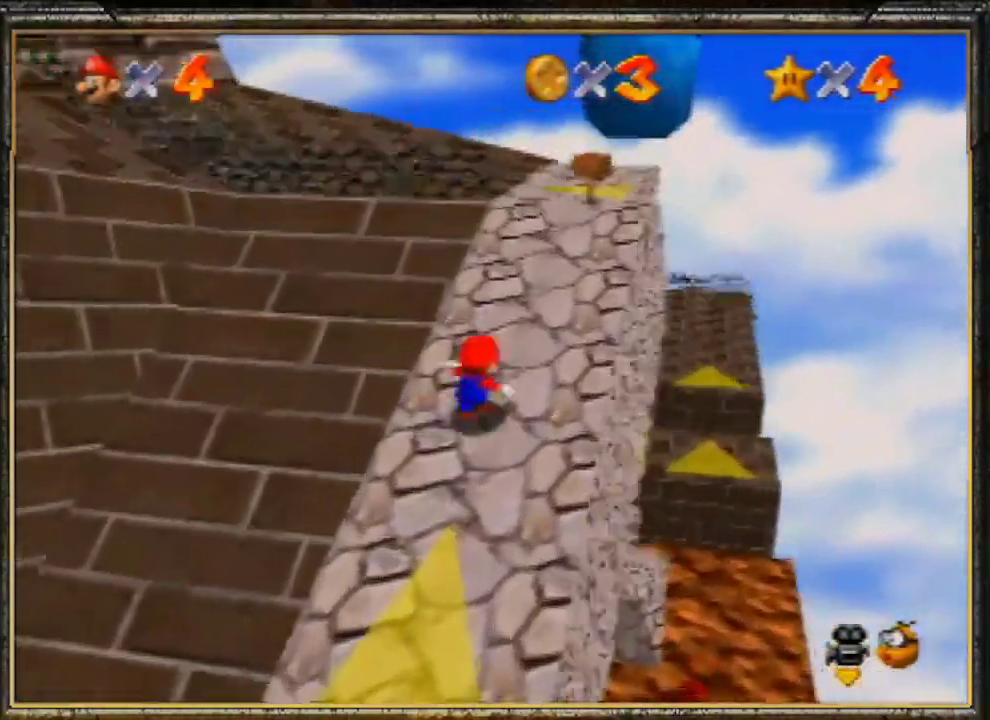
{"buttons": ["A", "B"], "left_stick": "up", "events": [[67, "left_stick", "up"], [200, "A", "down"], [233, "B", "down"]]}